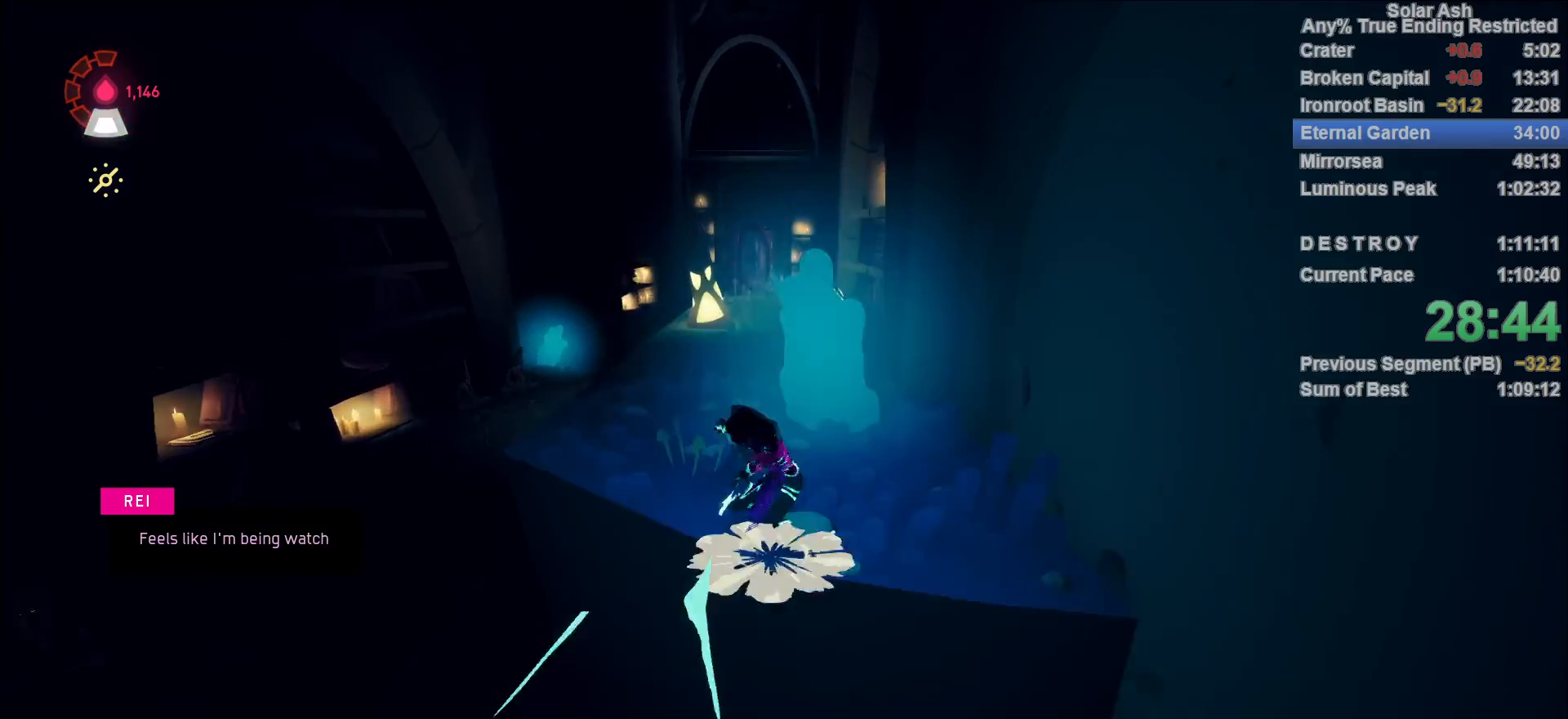
Gameplay with a controller (PlayStation layout); each line is a JSON object with the inputs held at the frame after it (dt_ms = milliseconds from this image to that frame). "events" lists button and stick changes between this image and that frame as [ms after this image, input, new state], when the widget could be followed in between.
{"dt_ms": 500, "buttons": [], "left_stick": "up-left", "right_stick": "left", "events": [[117, "left_stick", "down-left"], [383, "left_stick", "left"], [500, "left_stick", "up-left"]]}
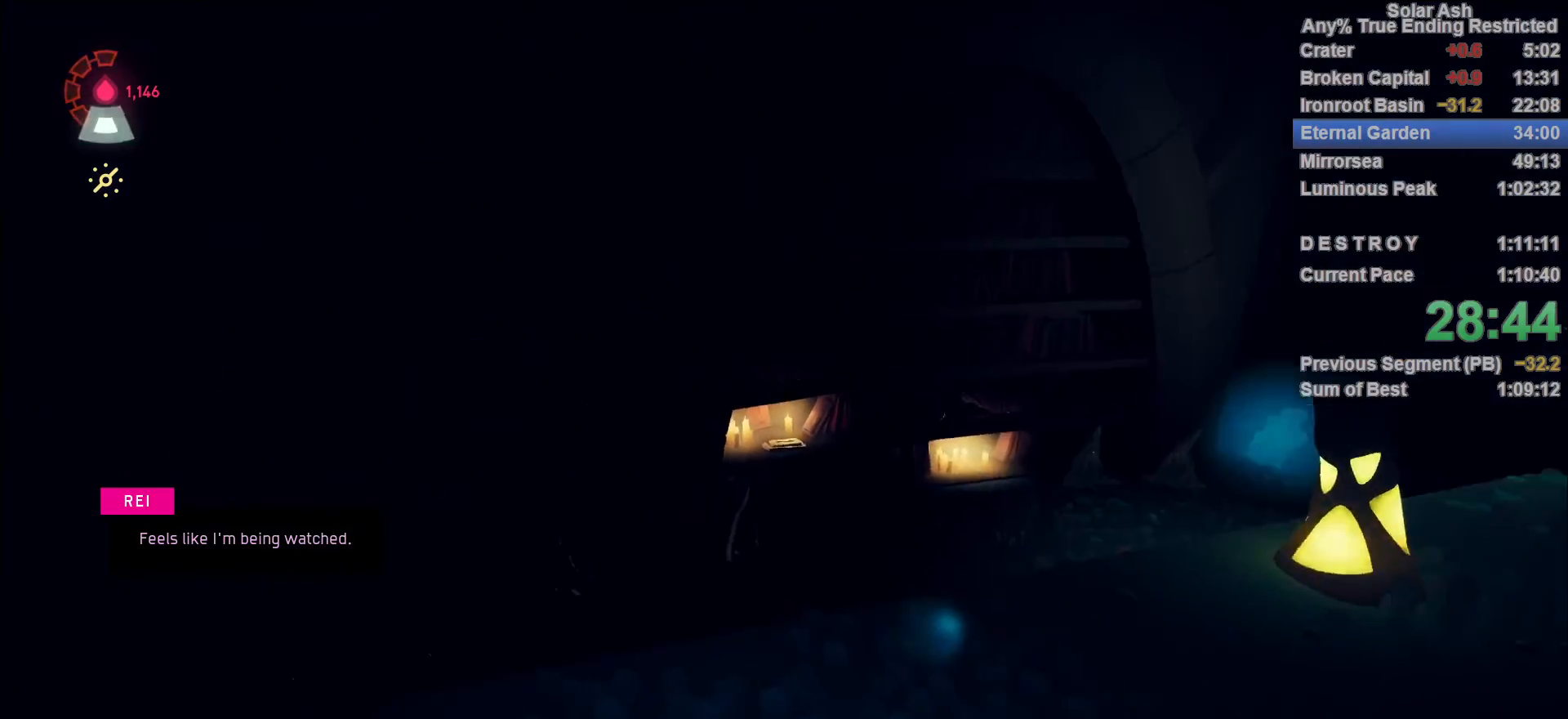
{"dt_ms": 500, "buttons": [], "left_stick": "up-right", "right_stick": "left", "events": [[167, "right_stick", "center"], [300, "right_stick", "left"], [367, "left_stick", "up-right"]]}
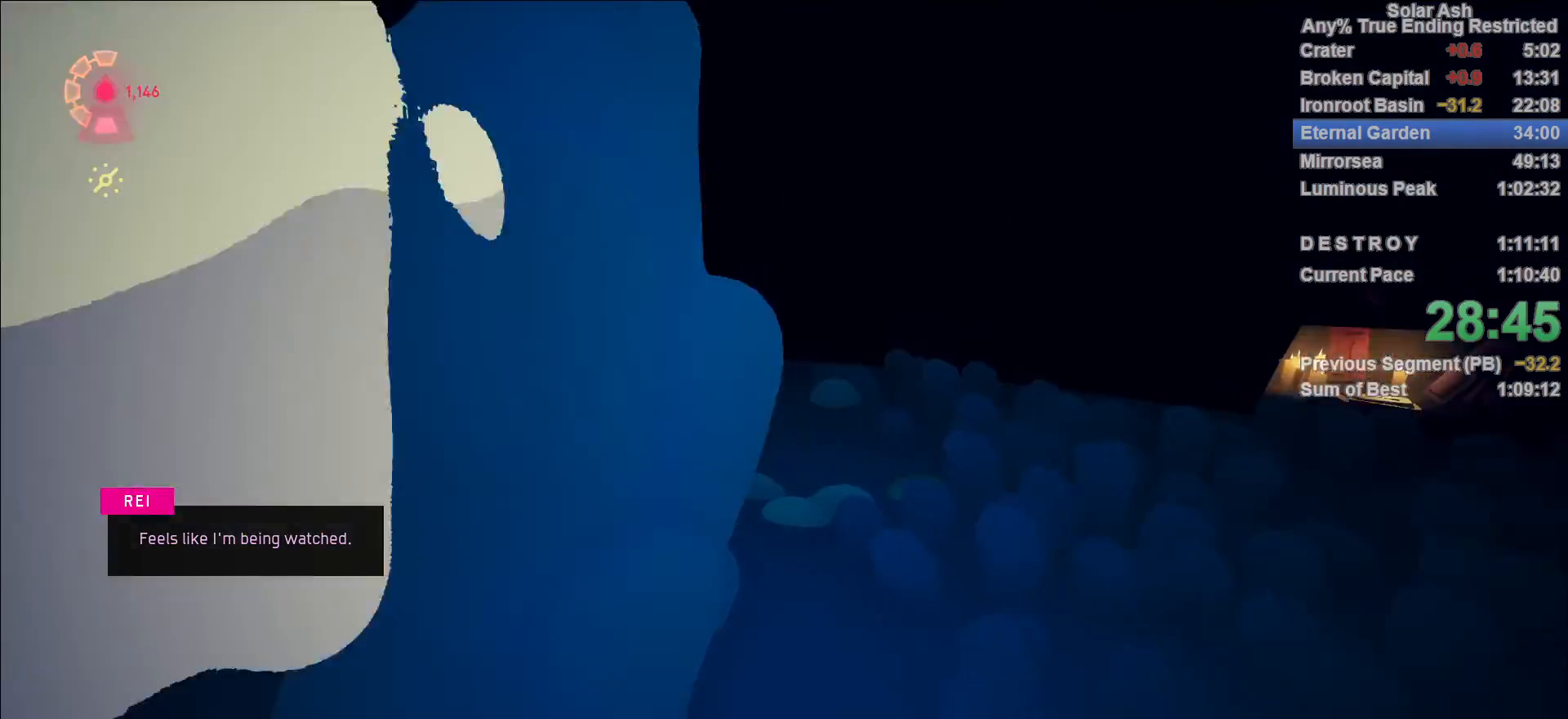
{"dt_ms": 500, "buttons": ["CROSS", "R2"], "left_stick": "up", "right_stick": "center", "events": [[167, "left_stick", "right"], [300, "left_stick", "up-right"], [300, "right_stick", "center"], [467, "CROSS", "down"], [467, "R2", "down"], [500, "left_stick", "up"]]}
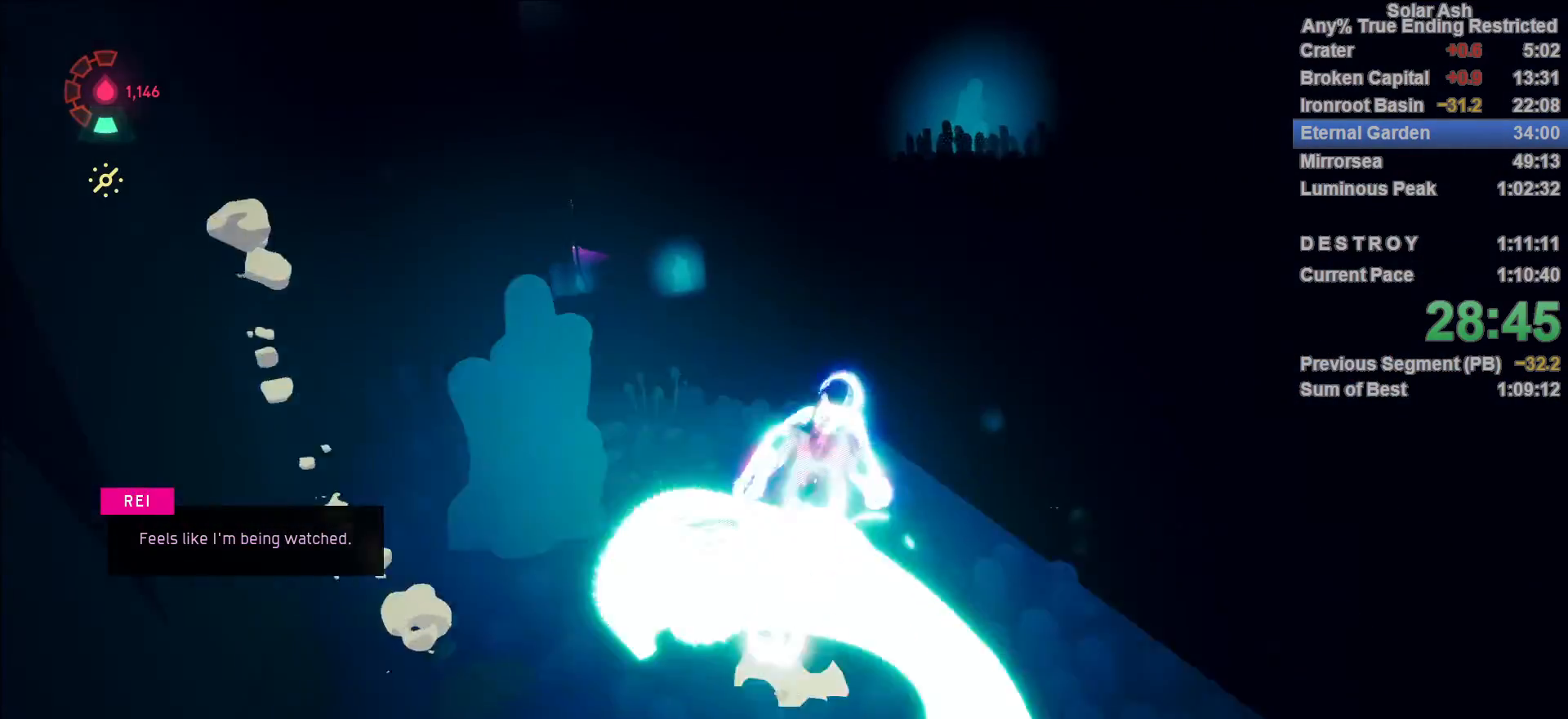
{"dt_ms": 500, "buttons": [], "left_stick": "up", "right_stick": "center", "events": [[133, "CROSS", "up"], [150, "R2", "up"], [317, "CROSS", "down"], [483, "CROSS", "up"]]}
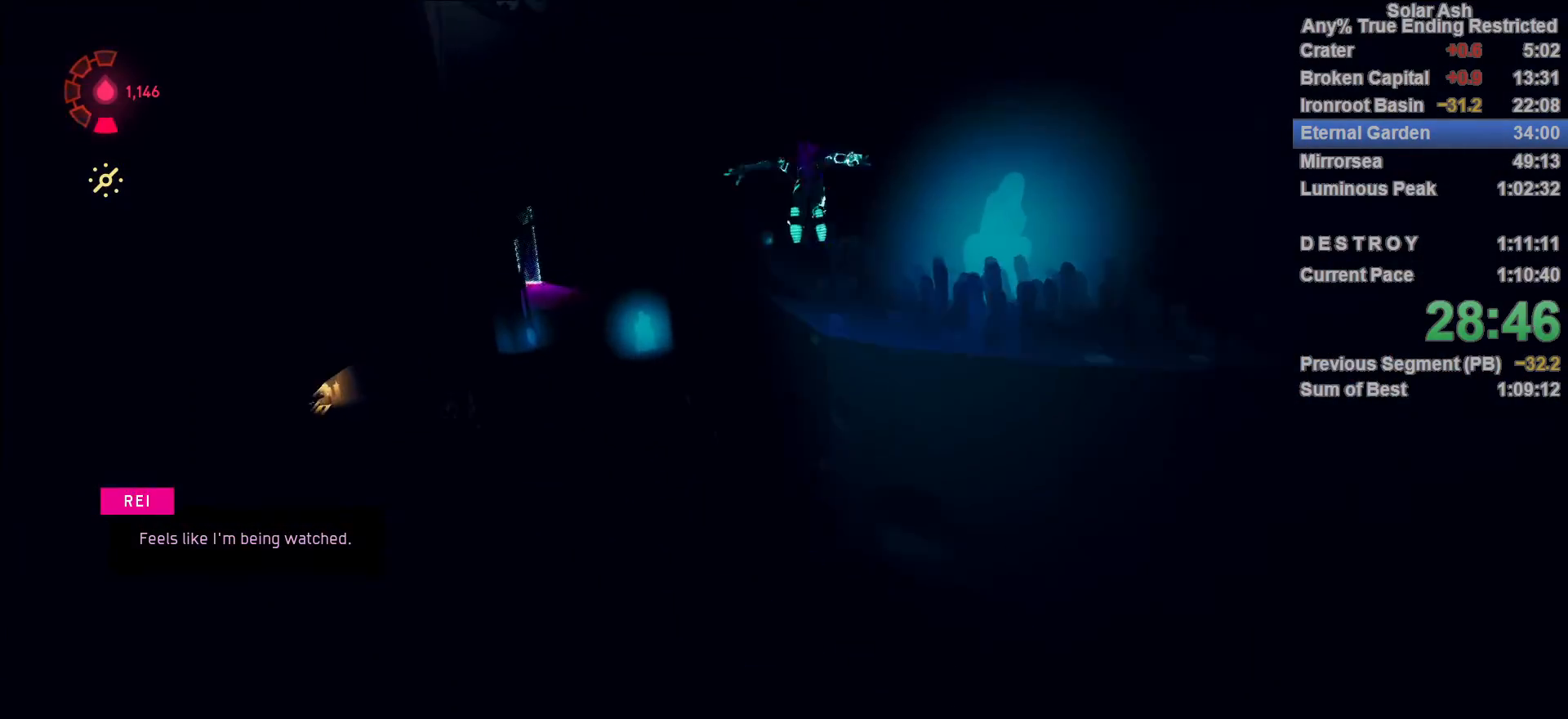
{"dt_ms": 500, "buttons": [], "left_stick": "up", "right_stick": "up-left", "events": [[167, "SQUARE", "down"], [250, "SQUARE", "up"], [400, "right_stick", "up-left"]]}
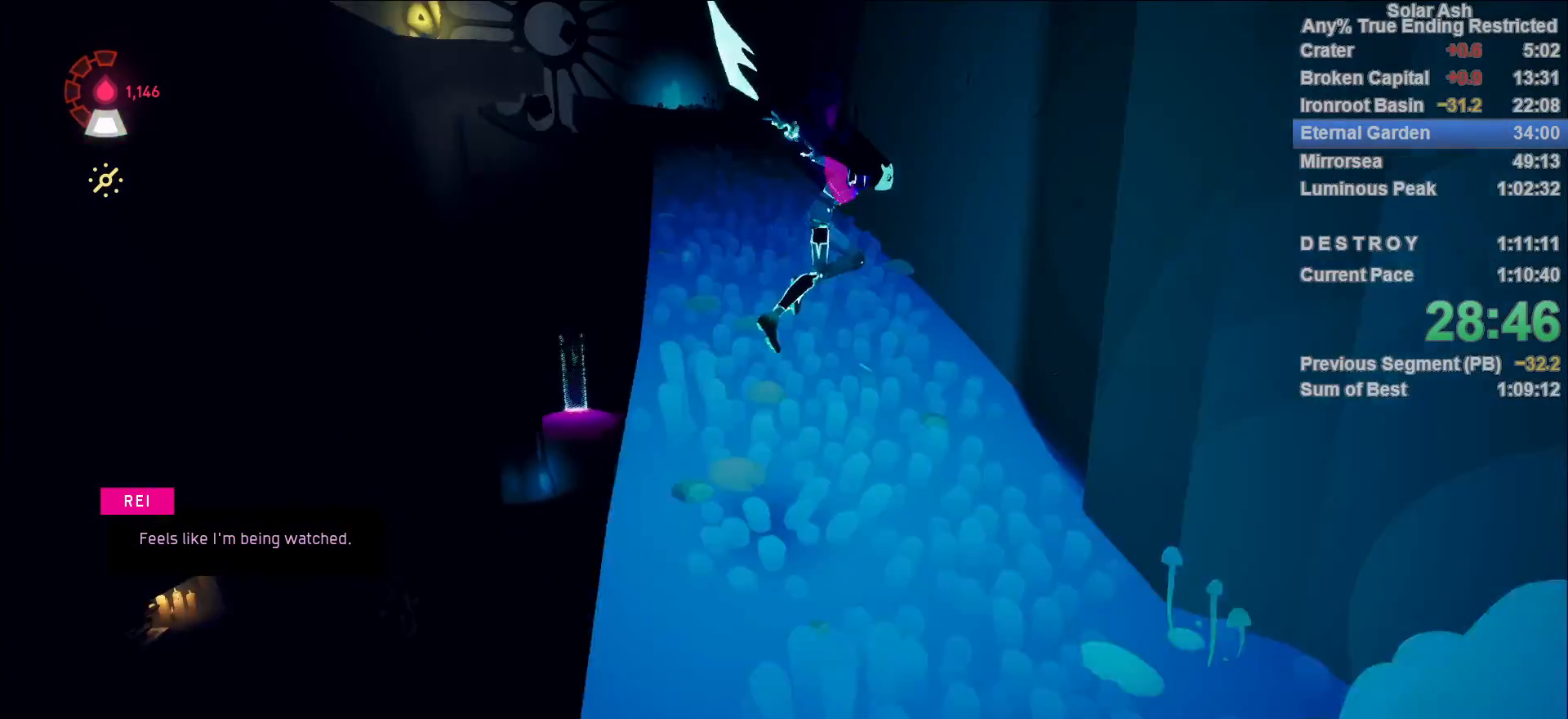
{"dt_ms": 500, "buttons": ["L1"], "left_stick": "up", "right_stick": "left", "events": [[83, "L1", "down"], [200, "right_stick", "center"], [417, "right_stick", "left"]]}
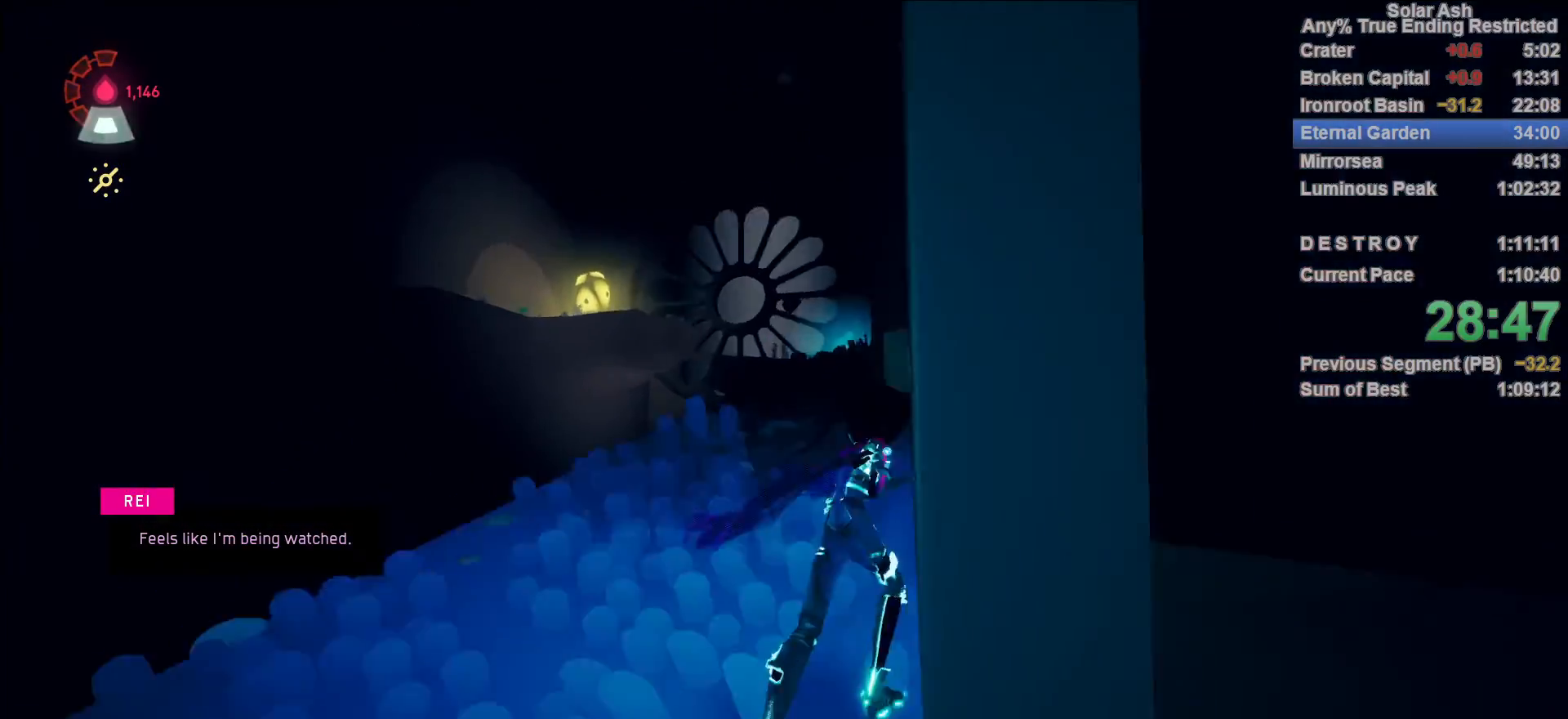
{"dt_ms": 500, "buttons": ["CROSS", "L1", "R2"], "left_stick": "up-left", "right_stick": "center", "events": [[83, "right_stick", "center"], [167, "left_stick", "up-left"], [367, "R2", "down"], [383, "CROSS", "down"]]}
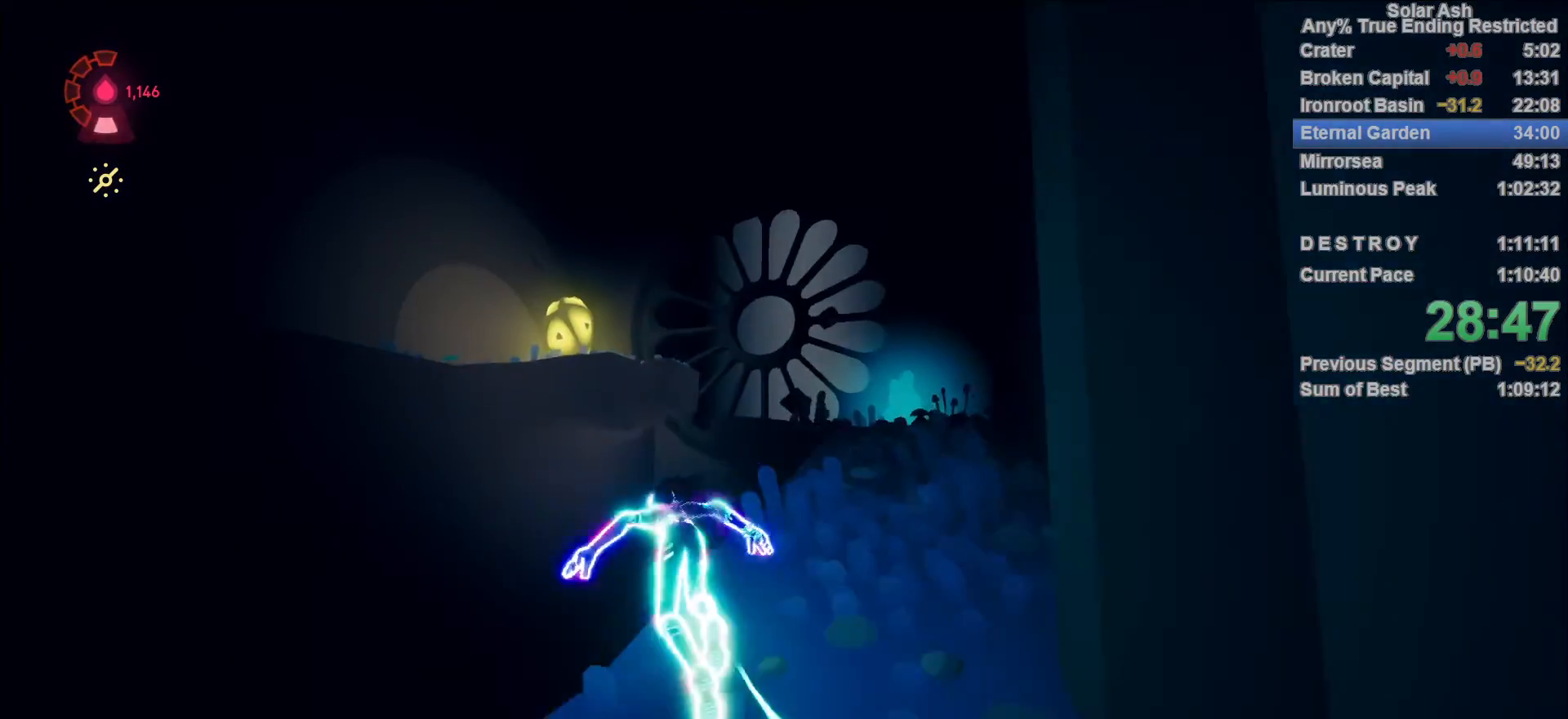
{"dt_ms": 500, "buttons": ["SQUARE", "L1"], "left_stick": "down", "right_stick": "center", "events": [[50, "CROSS", "up"], [50, "R2", "up"], [183, "CROSS", "down"], [333, "CROSS", "up"], [450, "left_stick", "center"], [500, "SQUARE", "down"], [500, "left_stick", "down"]]}
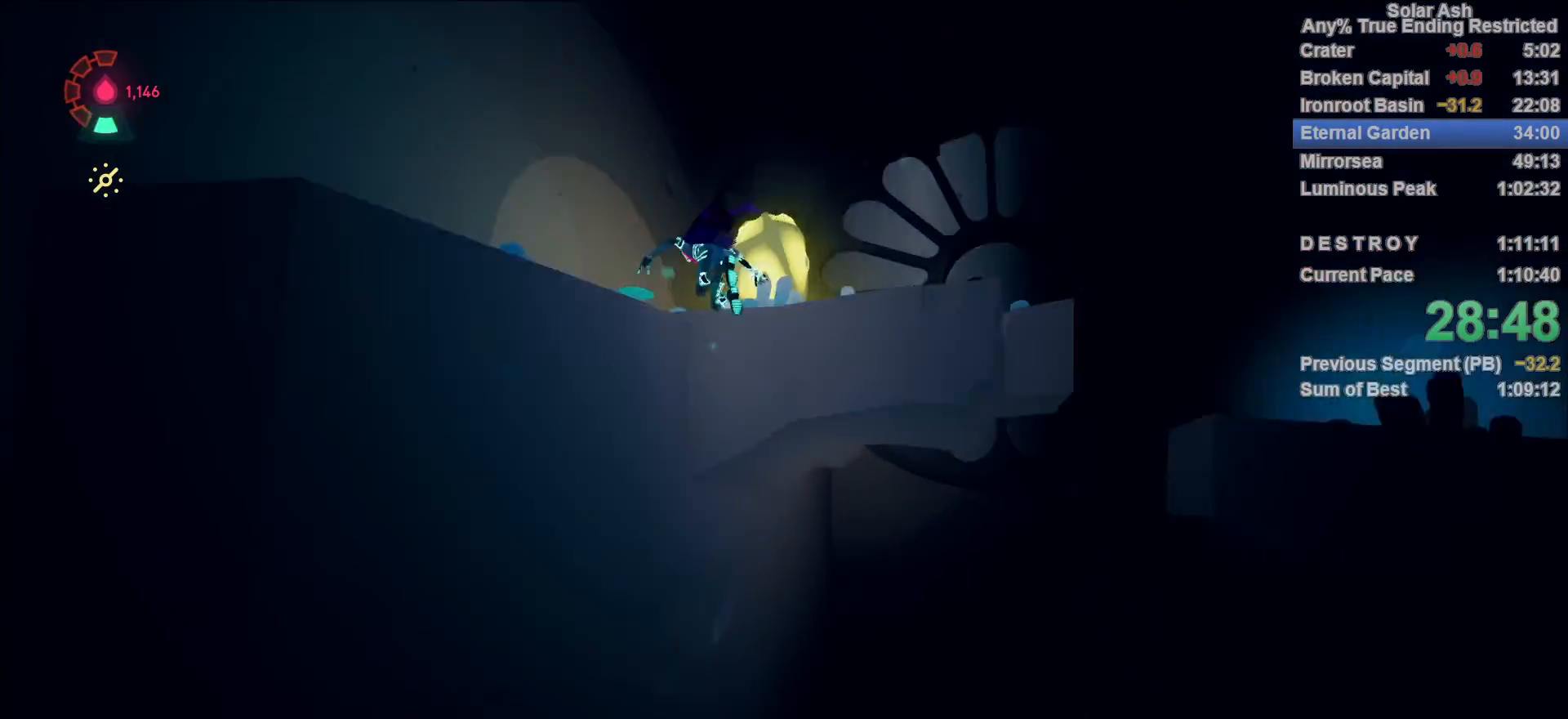
{"dt_ms": 500, "buttons": [], "left_stick": "down-left", "right_stick": "left", "events": [[100, "L1", "up"], [100, "SQUARE", "up"], [117, "left_stick", "down-left"], [167, "right_stick", "left"]]}
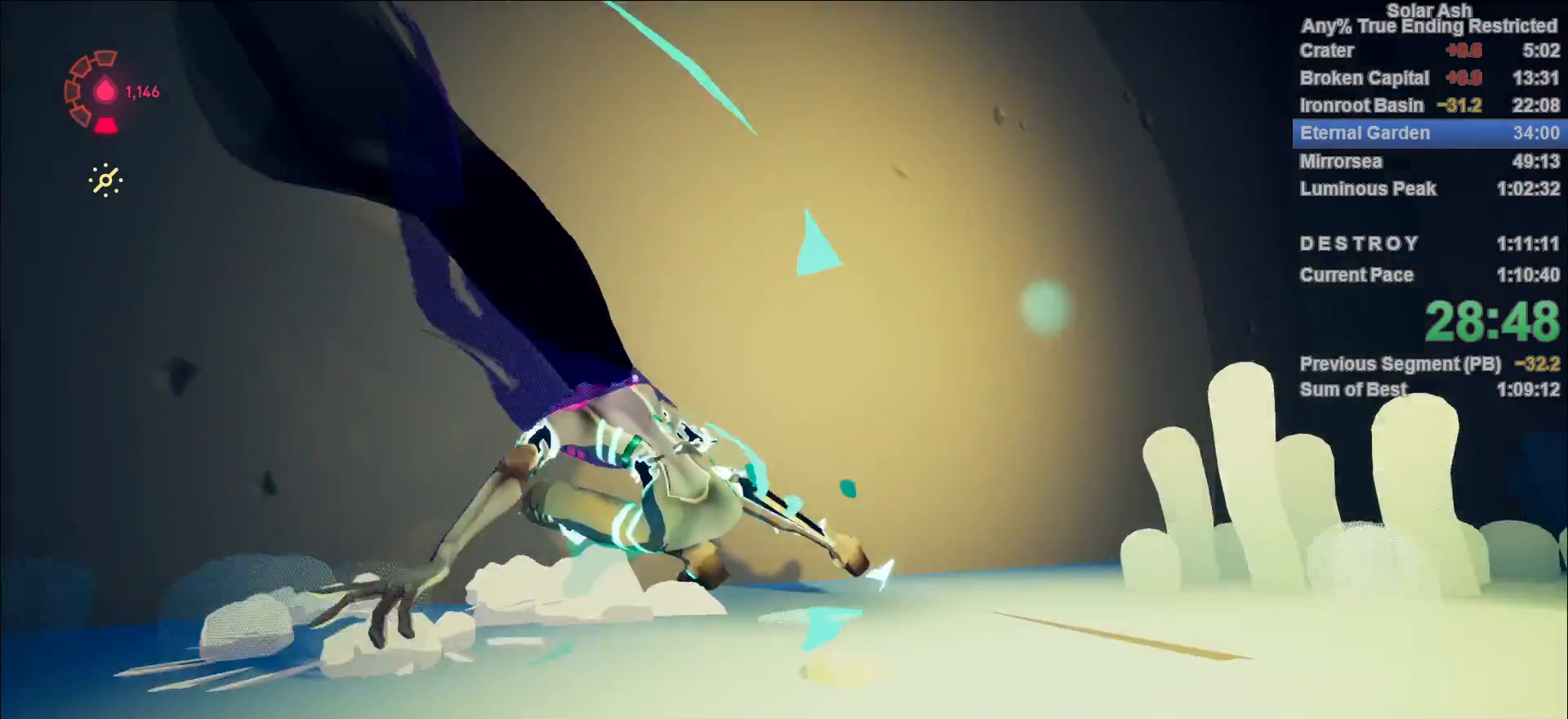
{"dt_ms": 500, "buttons": [], "left_stick": "up-left", "right_stick": "down-left", "events": [[17, "left_stick", "left"], [283, "left_stick", "up-left"], [417, "right_stick", "down-left"]]}
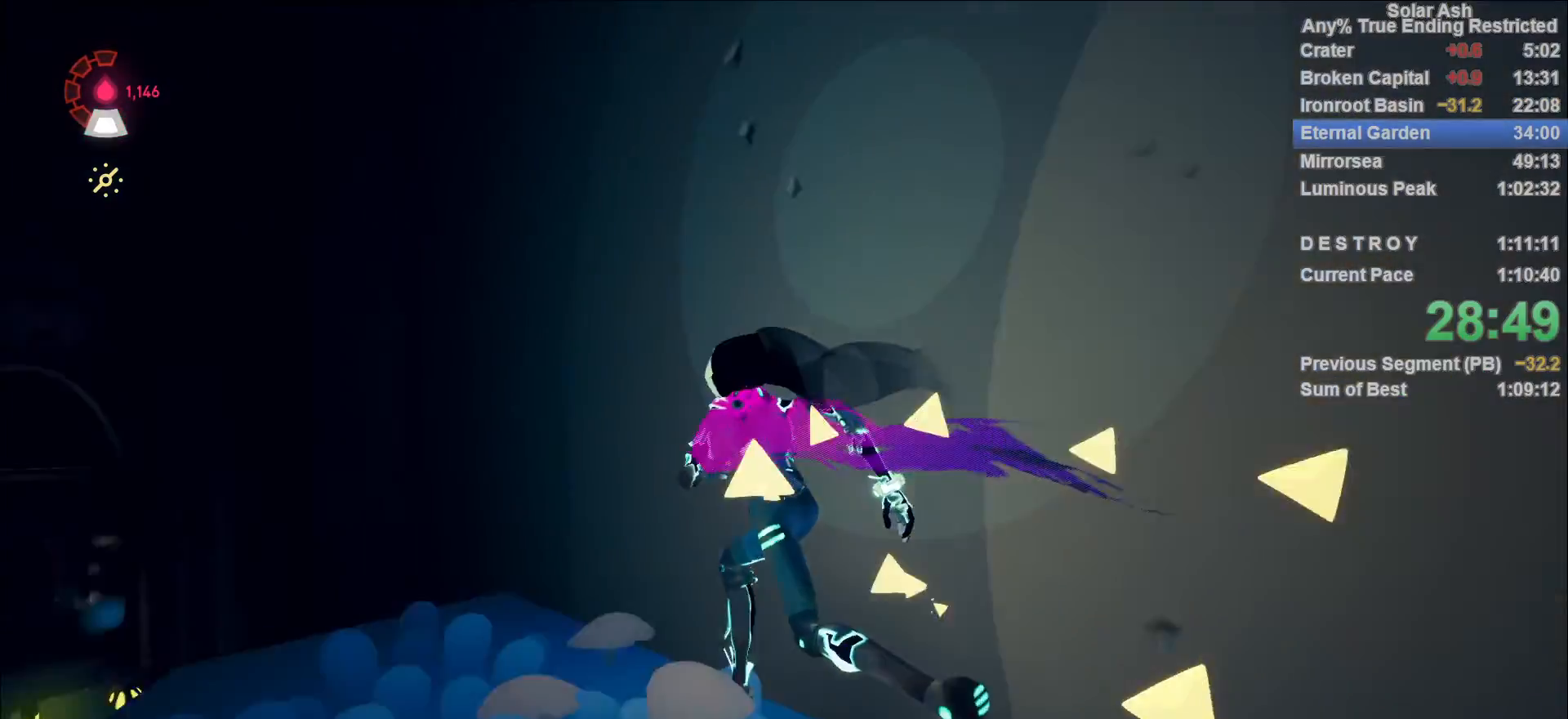
{"dt_ms": 500, "buttons": ["L1"], "left_stick": "up-left", "right_stick": "center", "events": [[167, "L1", "down"], [233, "R2", "down"], [233, "right_stick", "center"], [300, "CROSS", "down"], [450, "CROSS", "up"], [450, "R2", "up"]]}
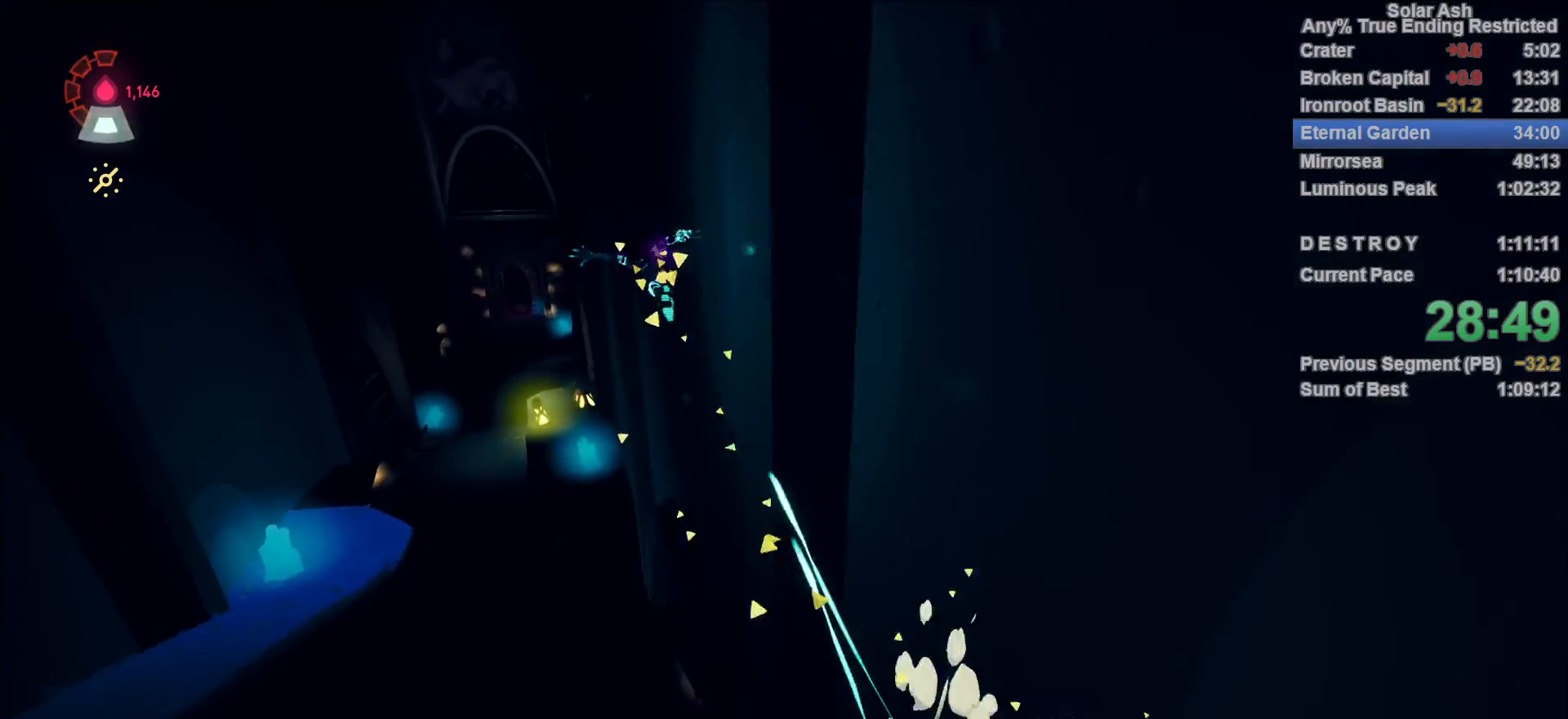
{"dt_ms": 500, "buttons": ["L1"], "left_stick": "up", "right_stick": "down-left", "events": [[50, "CROSS", "down"], [167, "CROSS", "up"], [300, "right_stick", "down-left"], [400, "left_stick", "up"]]}
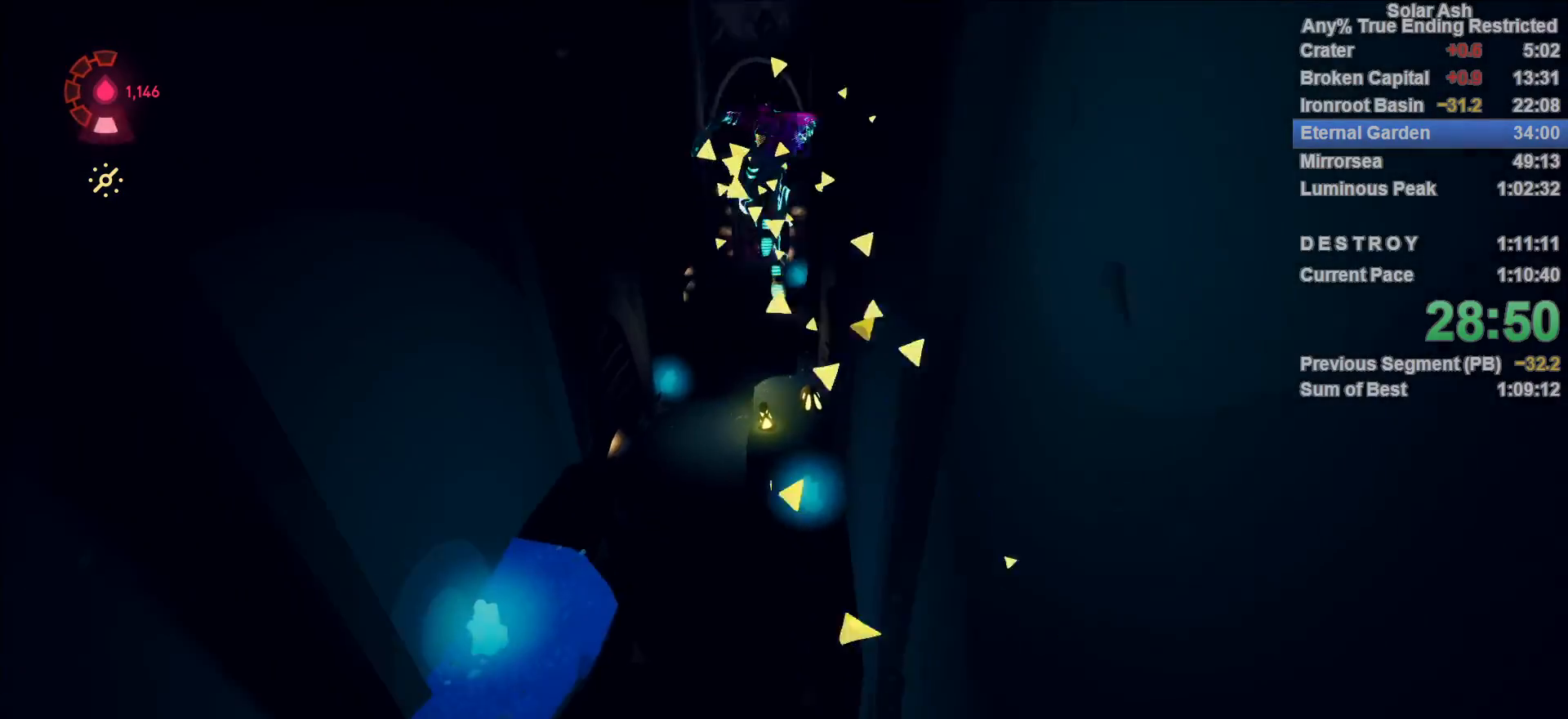
{"dt_ms": 500, "buttons": ["L1"], "left_stick": "up", "right_stick": "center", "events": [[17, "right_stick", "center"], [283, "right_stick", "down-right"], [433, "right_stick", "center"]]}
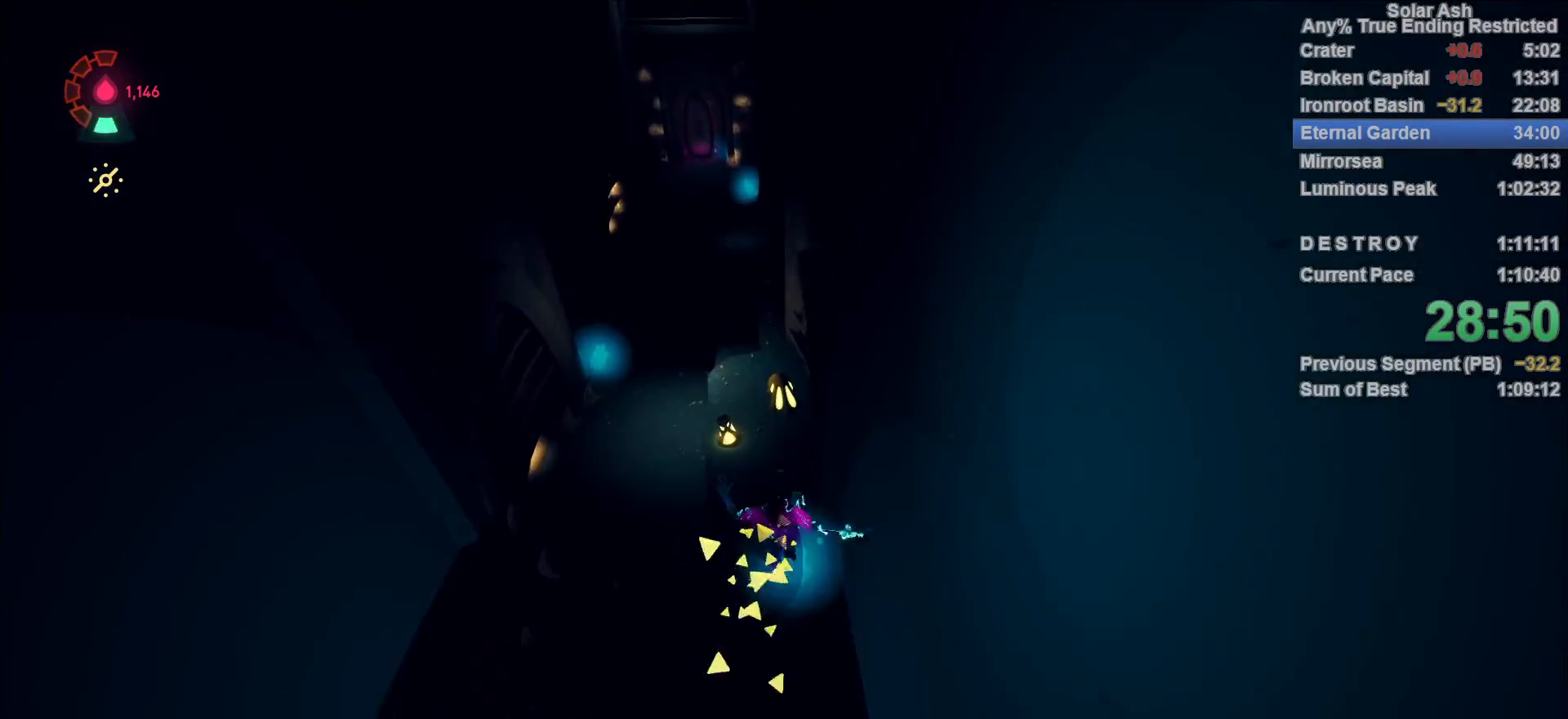
{"dt_ms": 500, "buttons": ["L1"], "left_stick": "up", "right_stick": "center", "events": []}
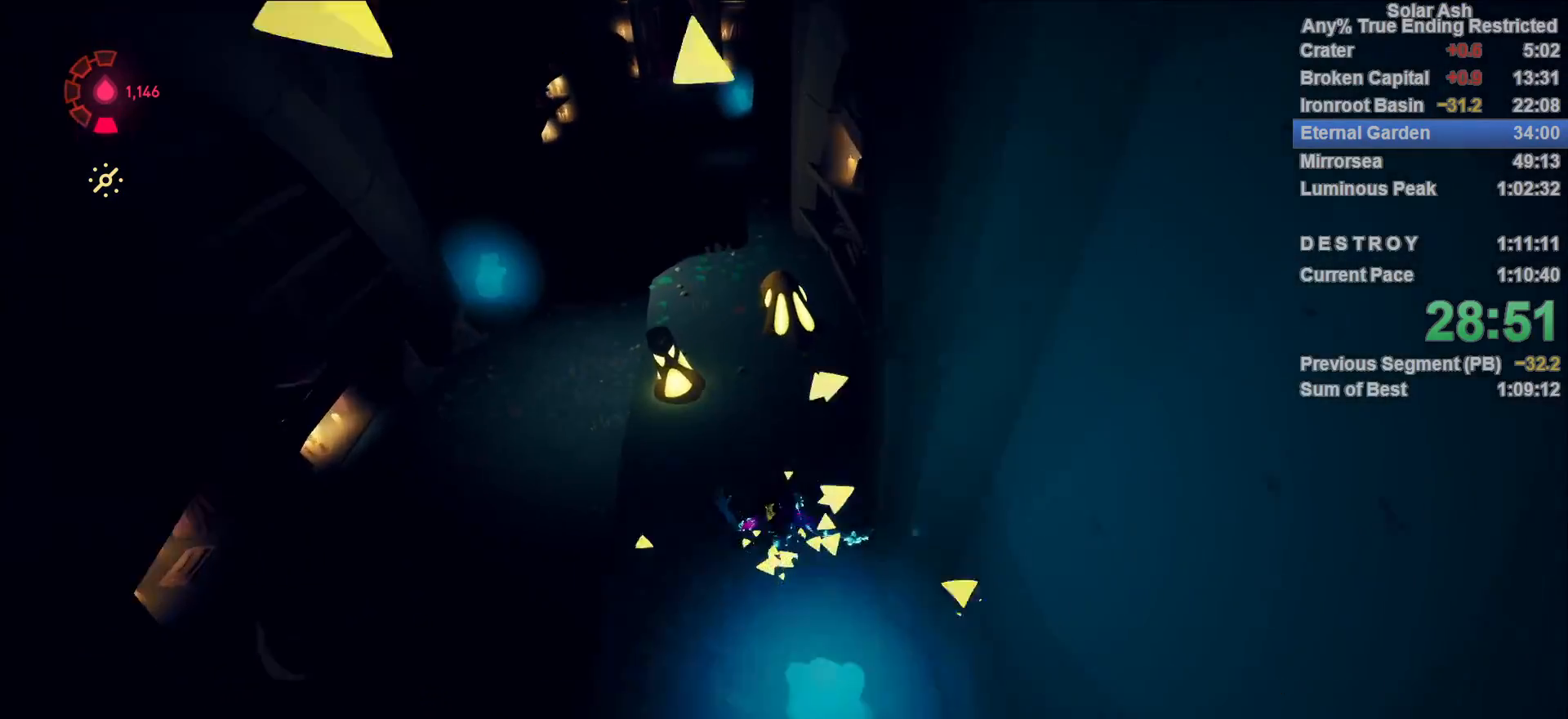
{"dt_ms": 500, "buttons": ["L1"], "left_stick": "up", "right_stick": "center", "events": [[17, "CROSS", "down"], [133, "CROSS", "up"]]}
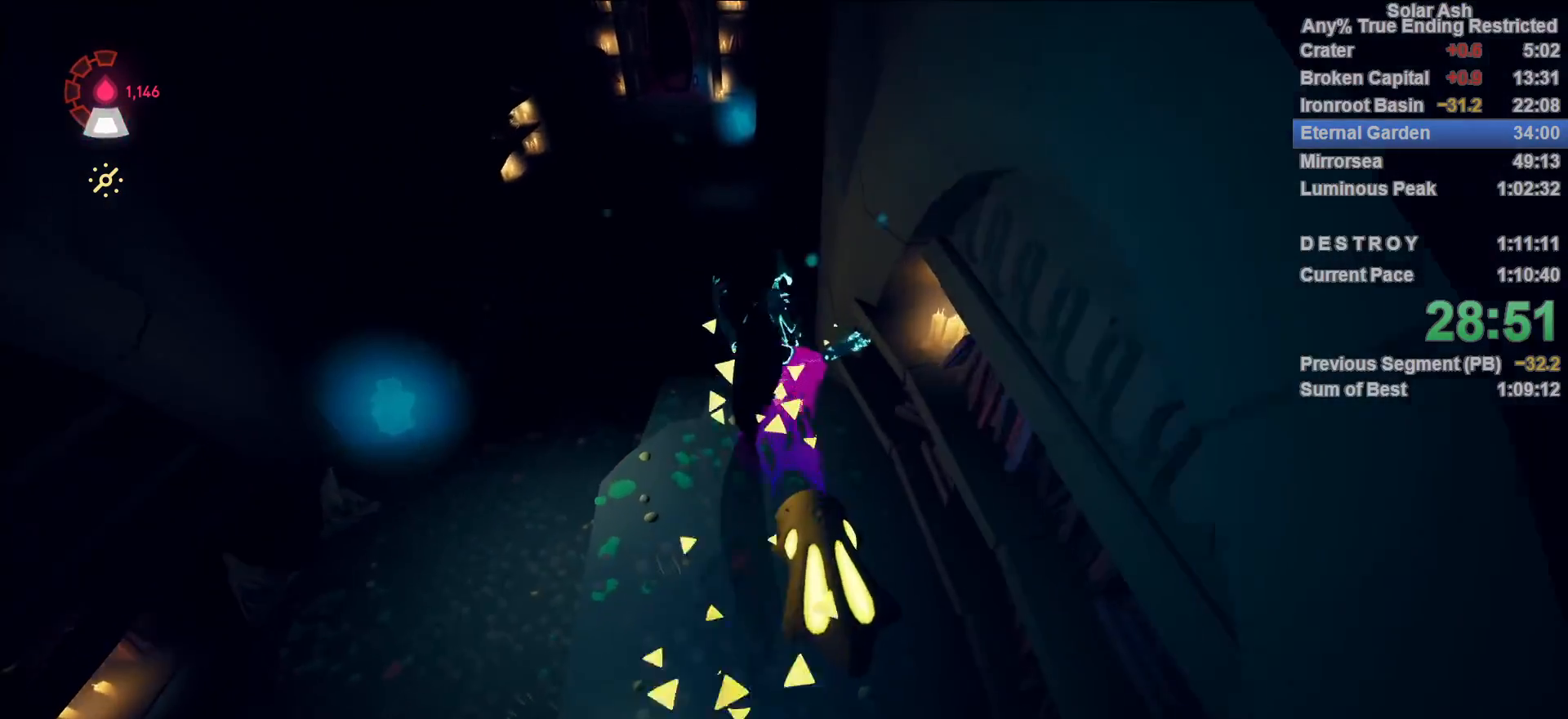
{"dt_ms": 500, "buttons": ["L1"], "left_stick": "down", "right_stick": "center", "events": [[367, "left_stick", "center"], [417, "left_stick", "down"]]}
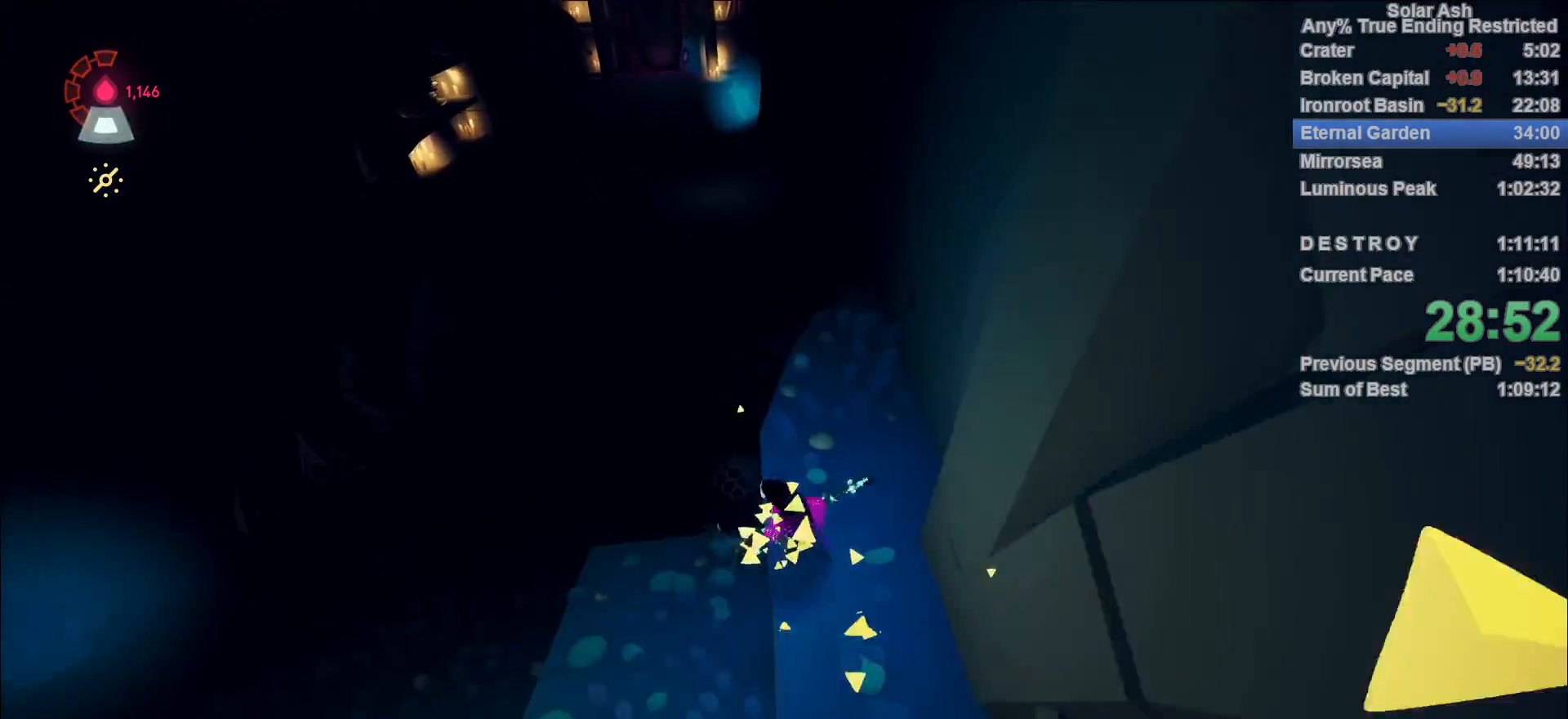
{"dt_ms": 500, "buttons": ["L1"], "left_stick": "down", "right_stick": "center", "events": [[233, "R2", "down"], [383, "R2", "up"]]}
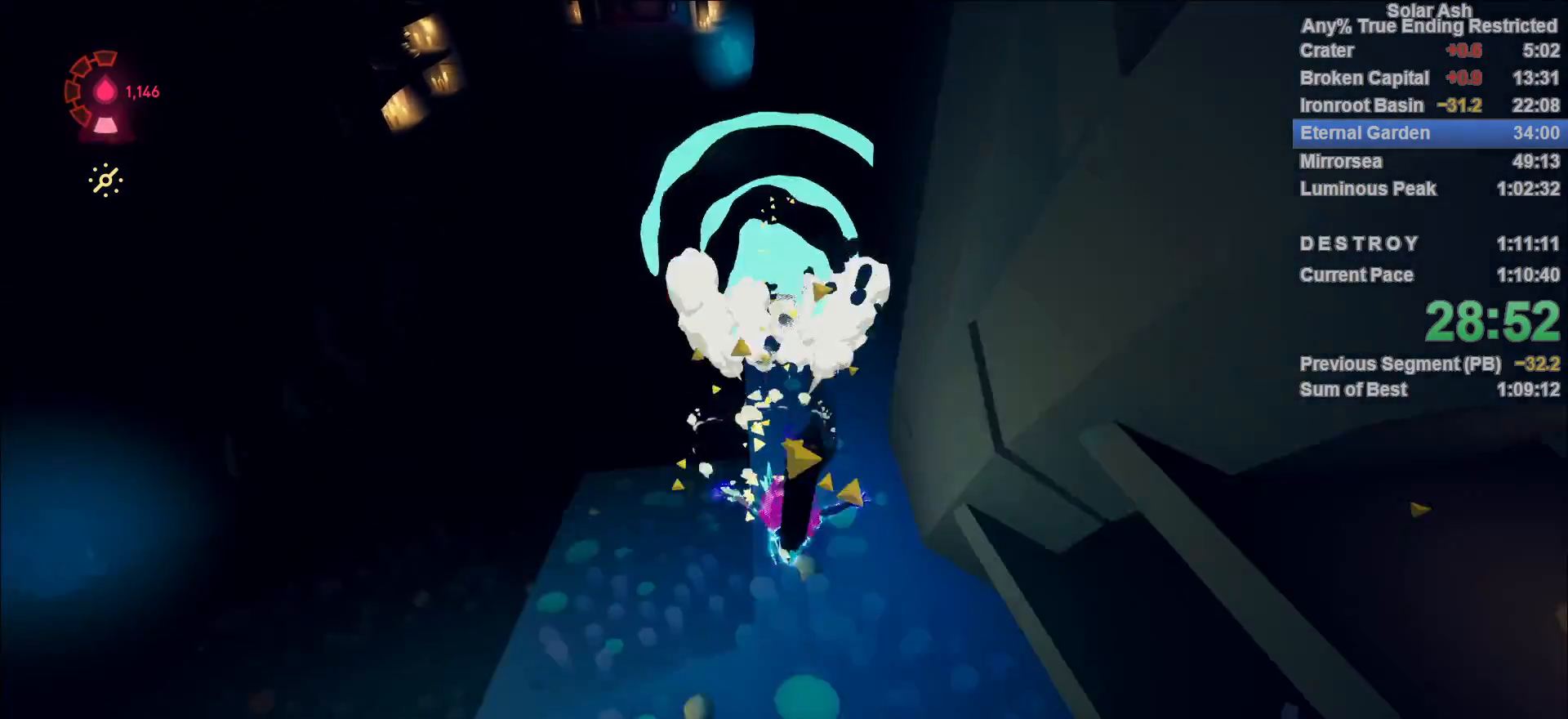
{"dt_ms": 500, "buttons": ["L1"], "left_stick": "up-left", "right_stick": "center", "events": [[133, "left_stick", "up"], [483, "left_stick", "up-left"]]}
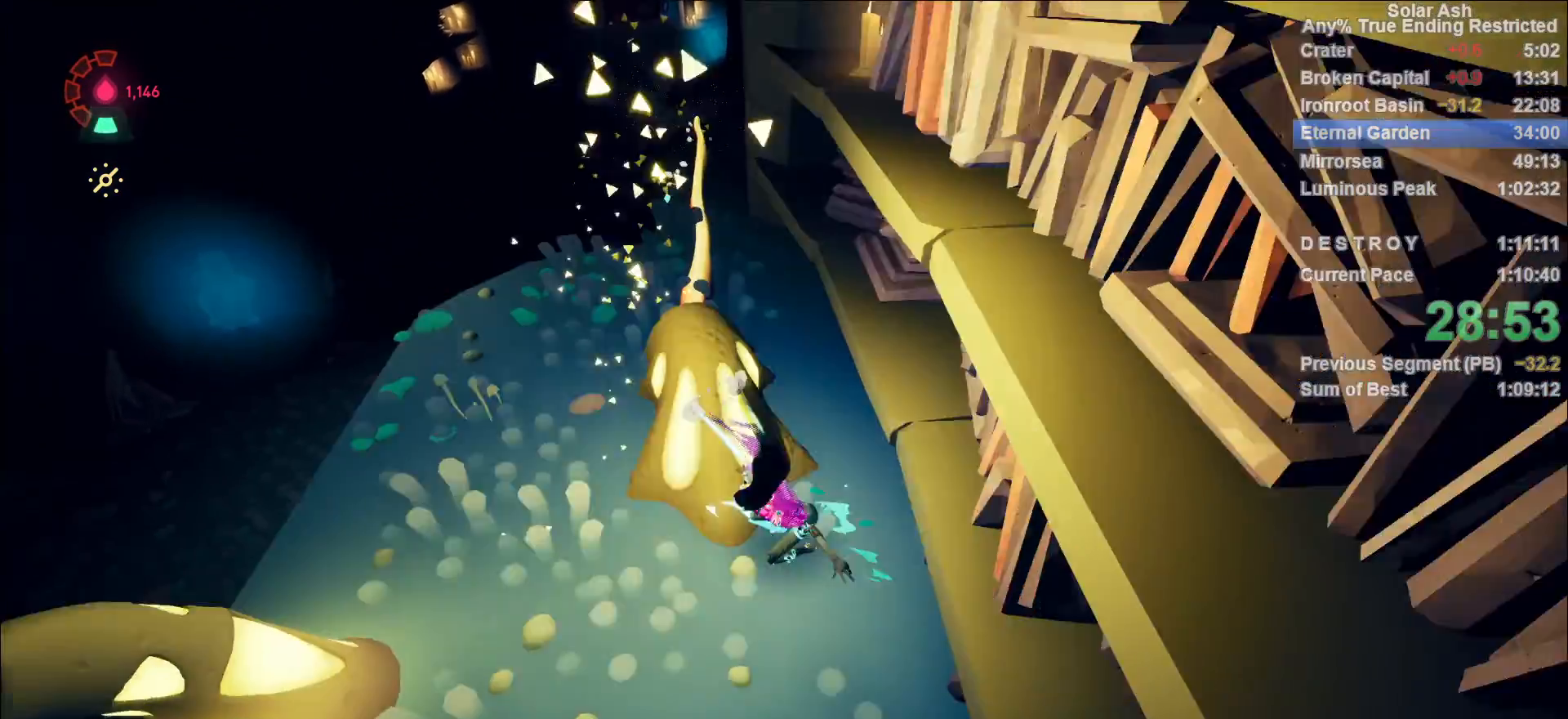
{"dt_ms": 500, "buttons": ["L1"], "left_stick": "up", "right_stick": "center", "events": [[150, "CROSS", "down"], [300, "CROSS", "up"], [383, "left_stick", "up"]]}
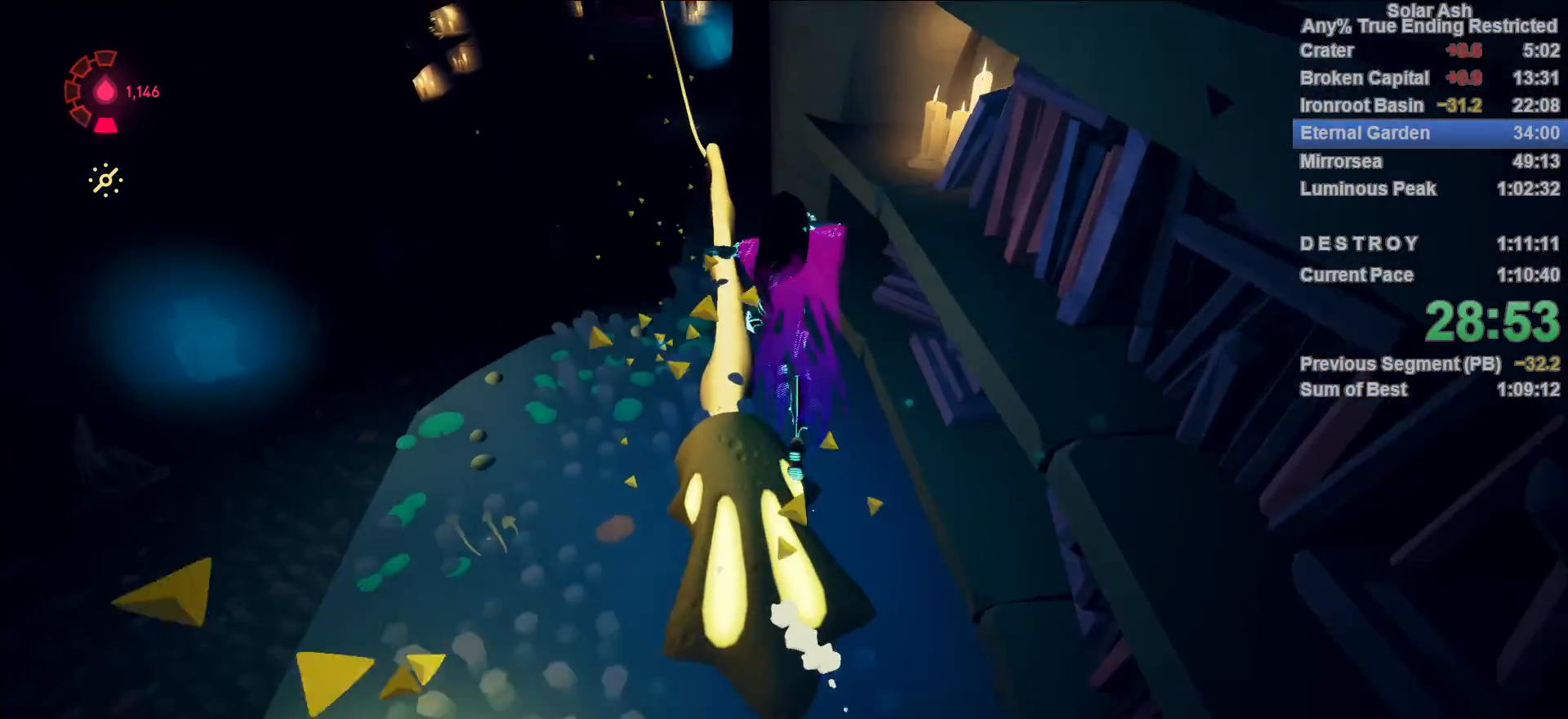
{"dt_ms": 500, "buttons": ["L1", "R2"], "left_stick": "up", "right_stick": "center", "events": [[133, "right_stick", "up-left"], [267, "right_stick", "center"], [483, "R2", "down"]]}
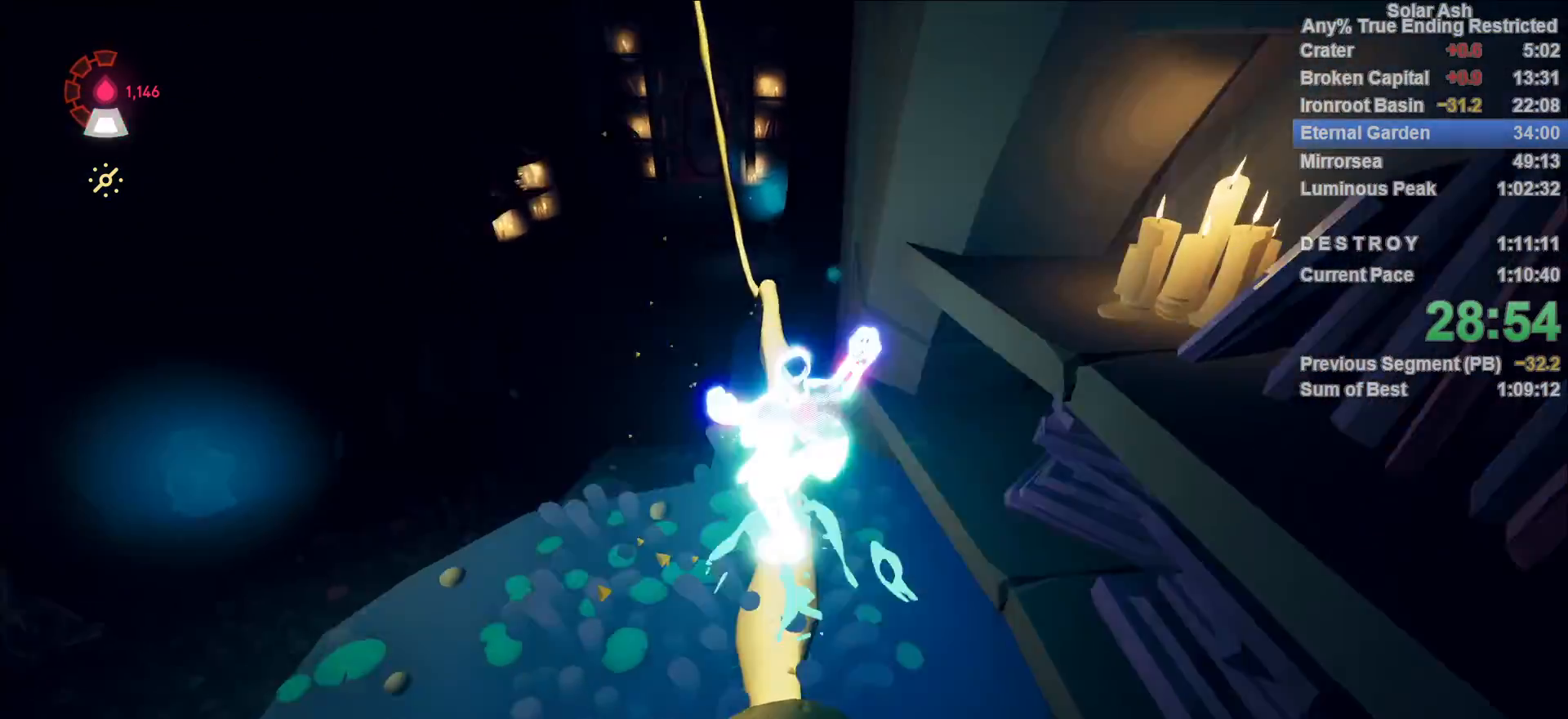
{"dt_ms": 500, "buttons": ["L1"], "left_stick": "center", "right_stick": "center", "events": [[33, "left_stick", "center"], [100, "R2", "up"]]}
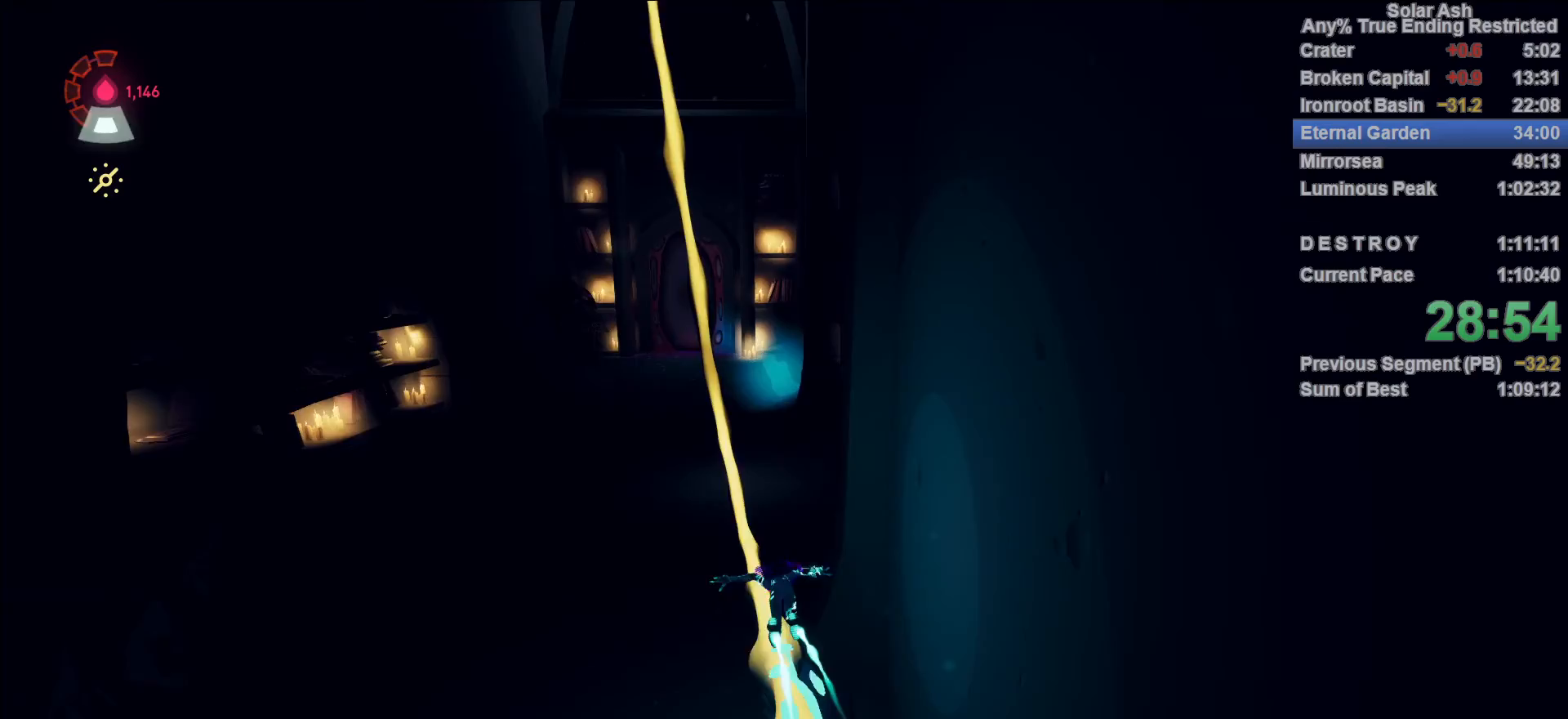
{"dt_ms": 500, "buttons": ["L1"], "left_stick": "center", "right_stick": "center", "events": [[117, "R2", "down"], [250, "R2", "up"]]}
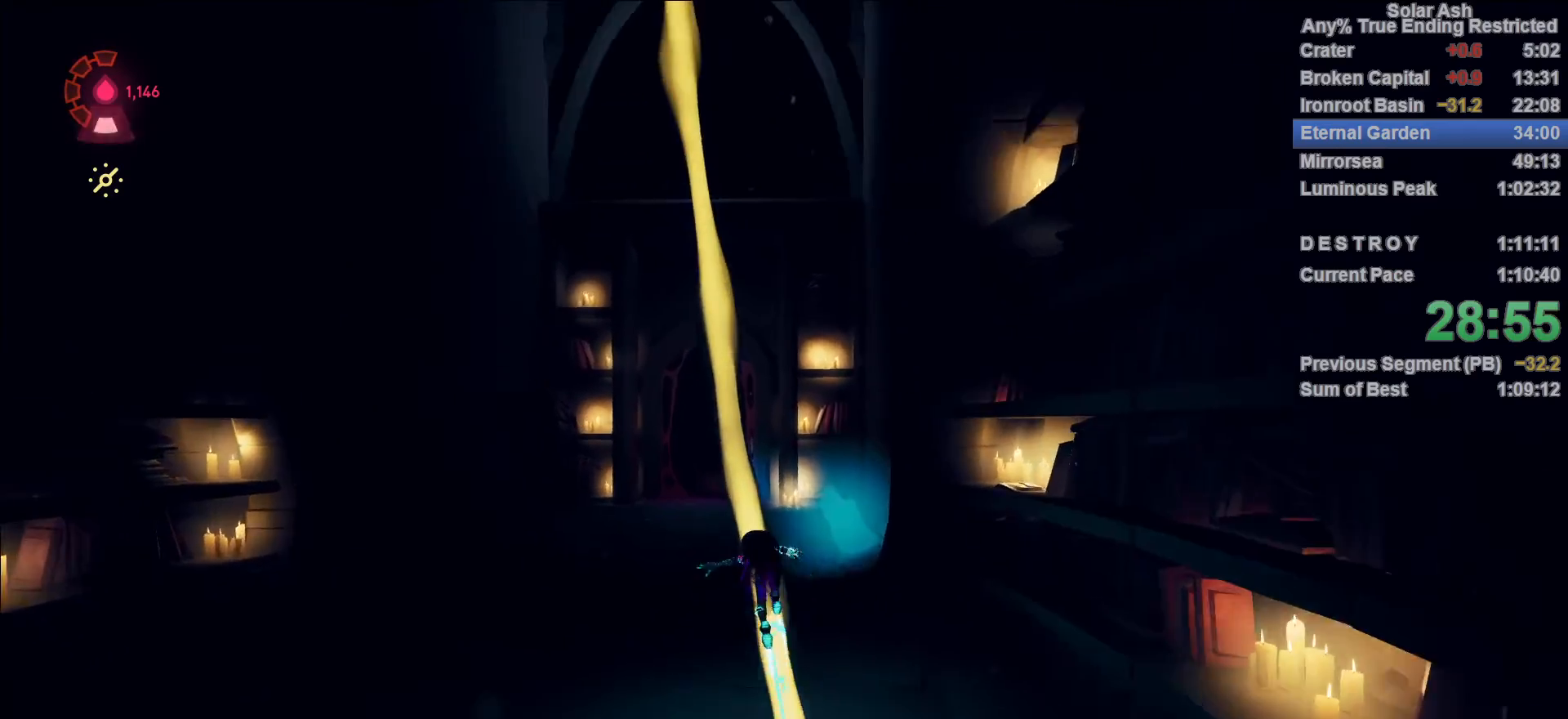
{"dt_ms": 500, "buttons": ["L1"], "left_stick": "center", "right_stick": "center", "events": [[200, "R2", "down"], [350, "R2", "up"]]}
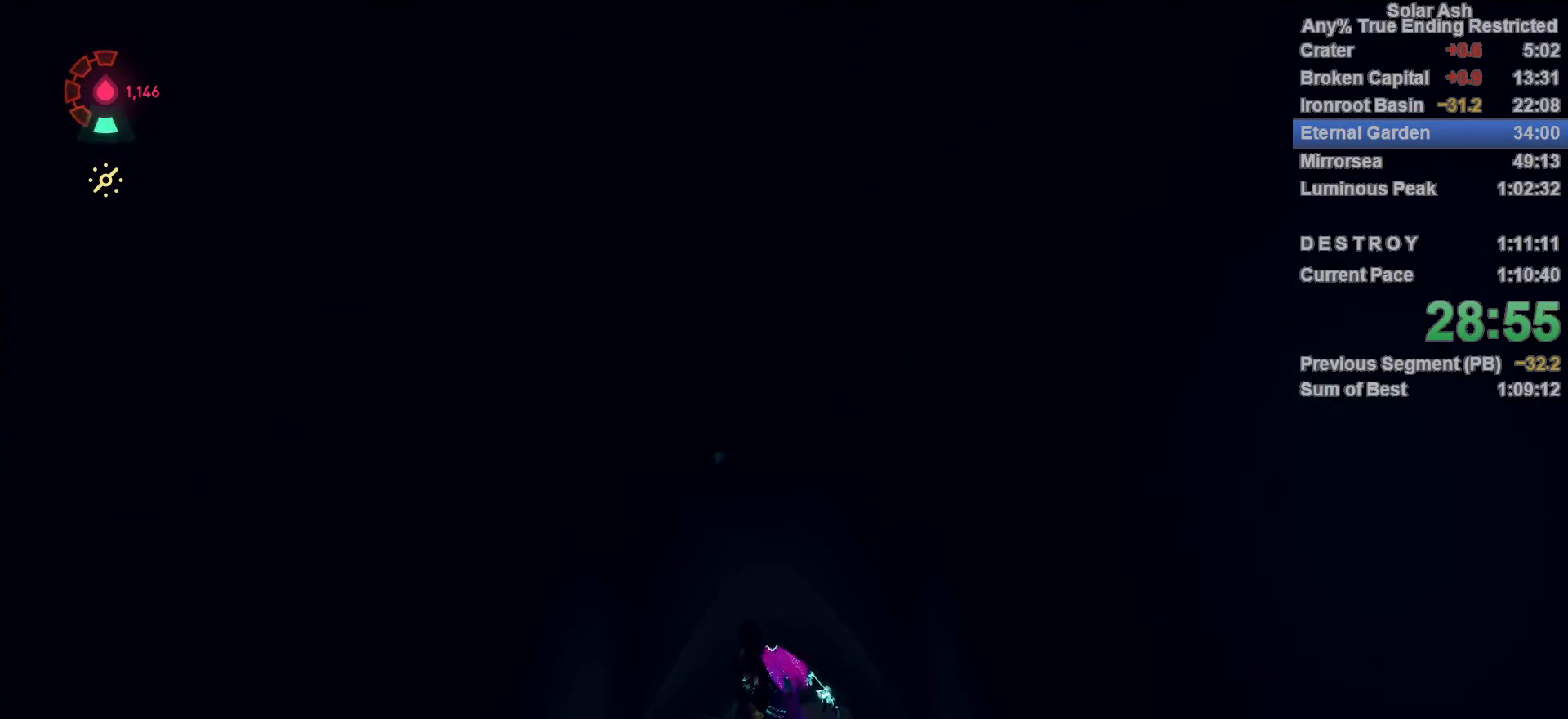
{"dt_ms": 500, "buttons": ["L1"], "left_stick": "center", "right_stick": "down", "events": [[167, "R2", "down"], [217, "right_stick", "down"], [300, "R2", "up"]]}
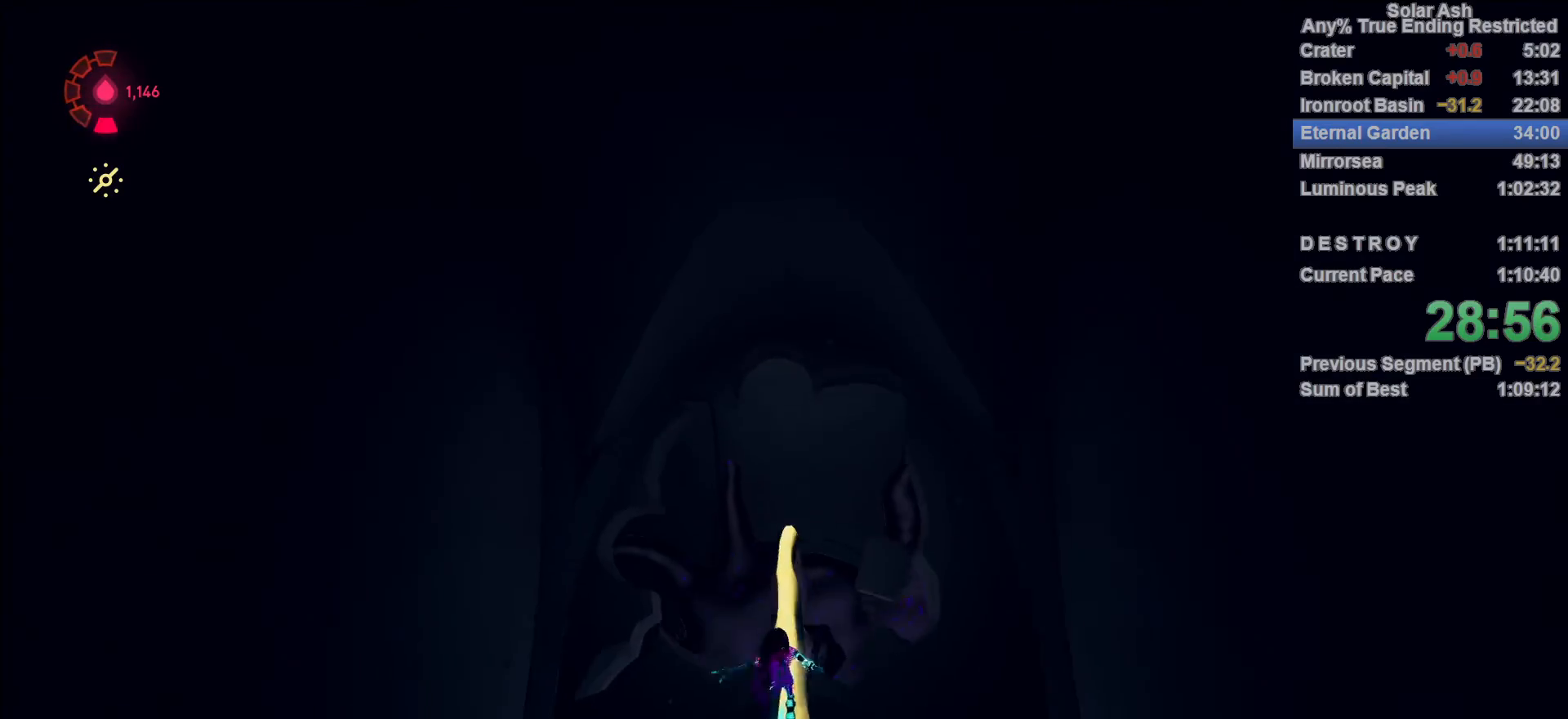
{"dt_ms": 500, "buttons": [], "left_stick": "down-left", "right_stick": "down-left"}
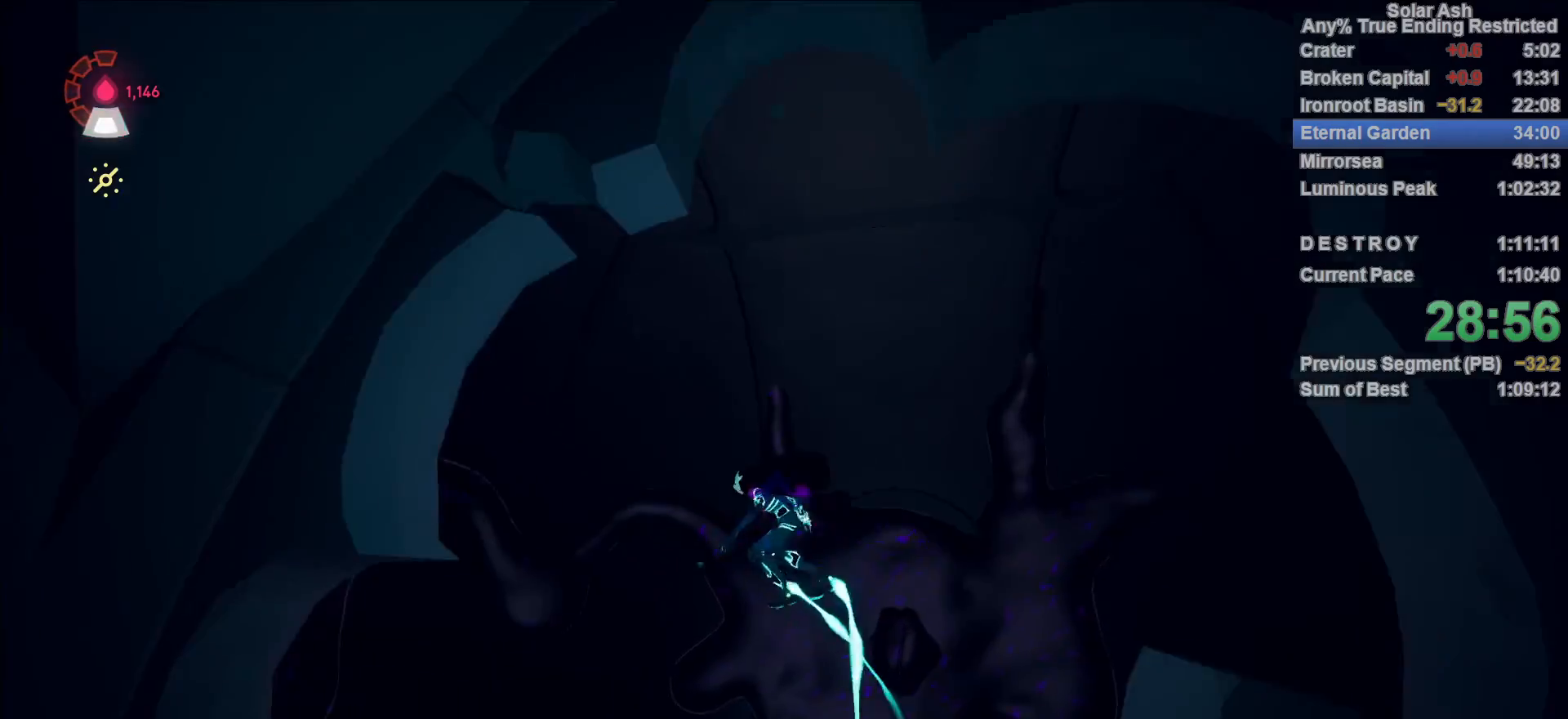
{"dt_ms": 500, "buttons": [], "left_stick": "down-left", "right_stick": "center"}
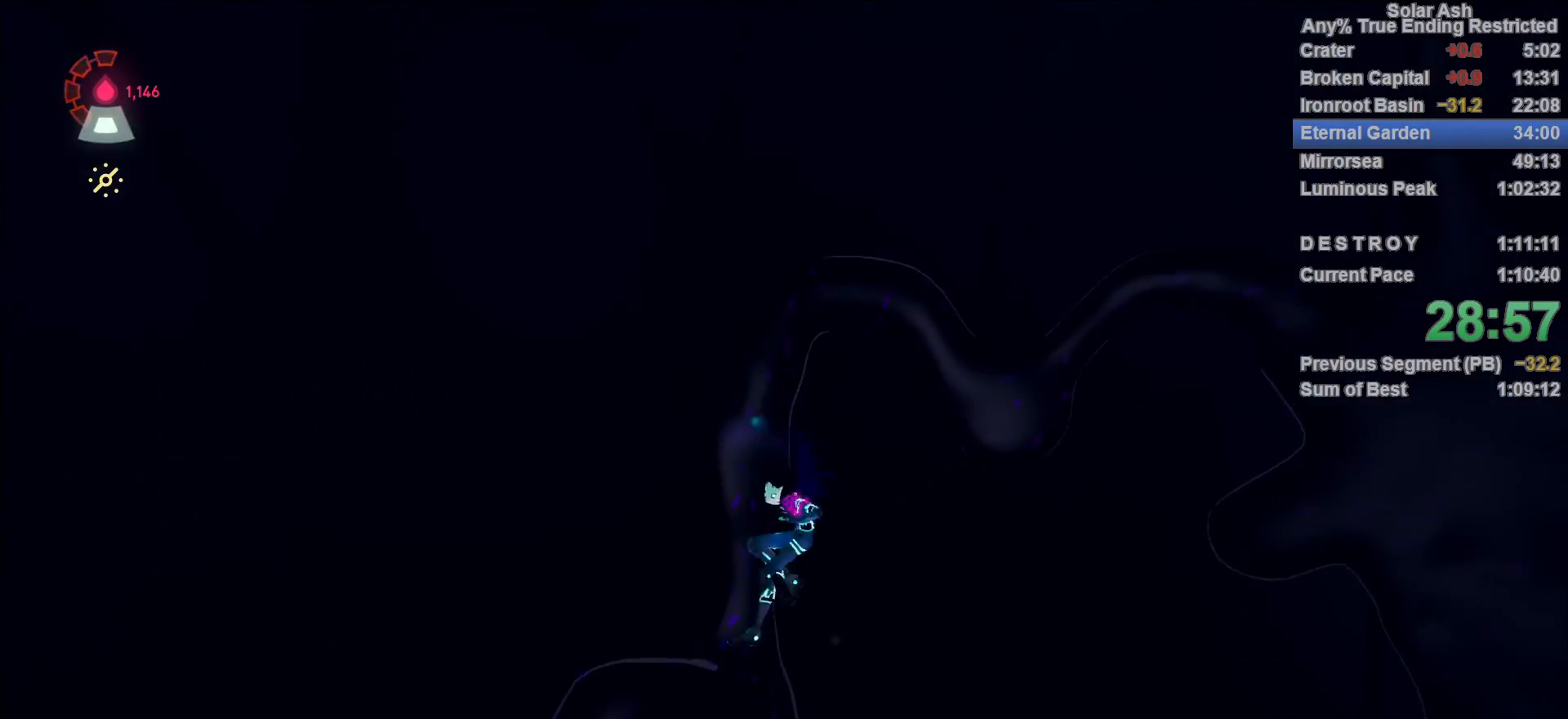
{"dt_ms": 1000, "buttons": [], "left_stick": "up-left", "right_stick": "center"}
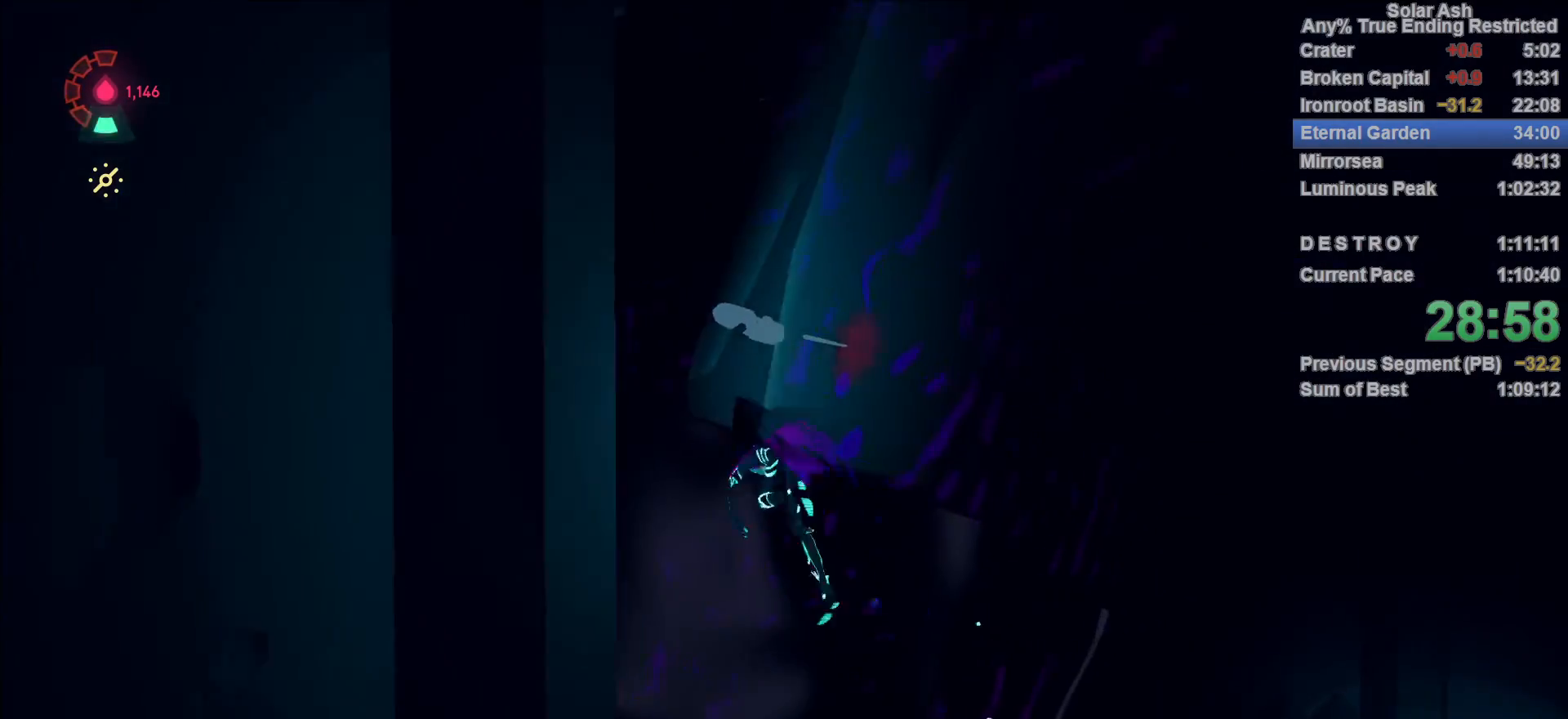
{"dt_ms": 1000, "buttons": [], "left_stick": "down", "right_stick": "center"}